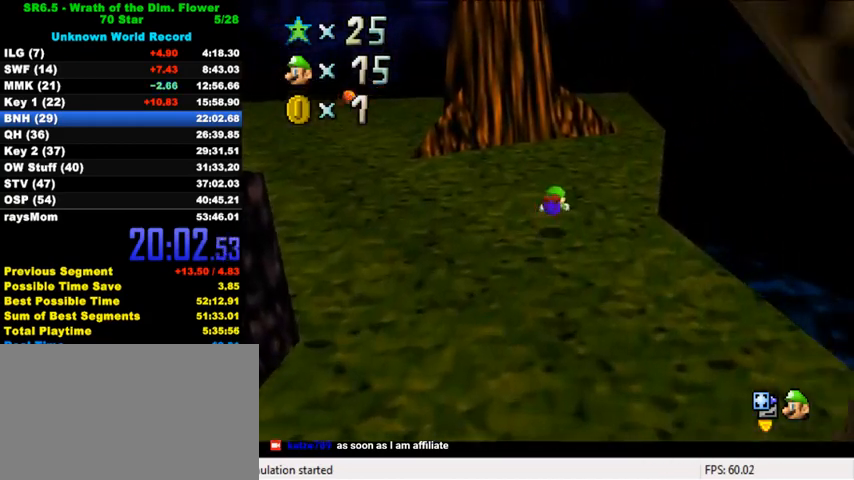
Gameplay with keyboard; each line is a JSON object with the keys held at the frame after it. "events" lists presses ("down") and releases ("up") of "a", "c", "ctrl", "d", "down", "left", "return", "right", "s", "shift", "up", "w", "x" and "y" between this image and that frame as [ms after this image, input, new state], when the widget could be followed in between. No other keys are recorded. Mouse input is not recorded.
{"keys": ["d", "right", "up"], "events": [[133, "ctrl", "down"], [167, "shift", "down"], [233, "ctrl", "up"], [233, "shift", "up"], [333, "d", "down"], [400, "d", "up"], [467, "d", "down"]]}
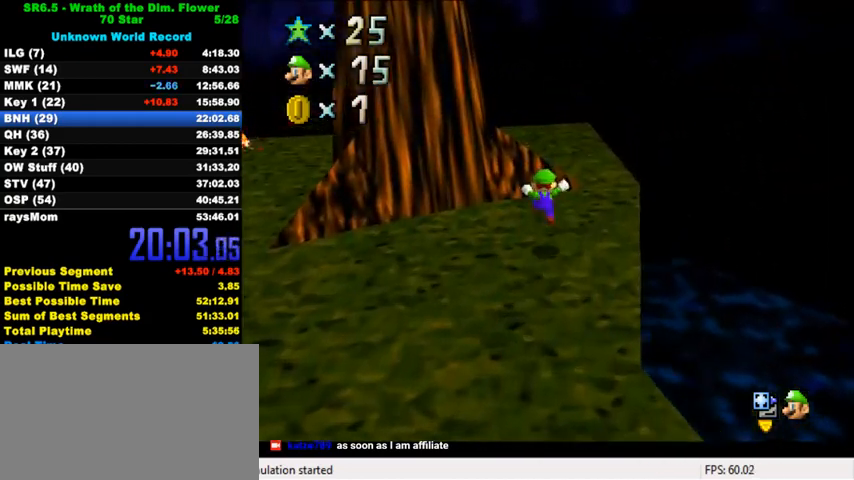
{"keys": ["right"], "events": [[100, "d", "up"], [133, "right", "up"], [267, "left", "down"], [300, "shift", "down"], [367, "left", "up"], [433, "right", "down"], [467, "shift", "up"], [500, "up", "up"]]}
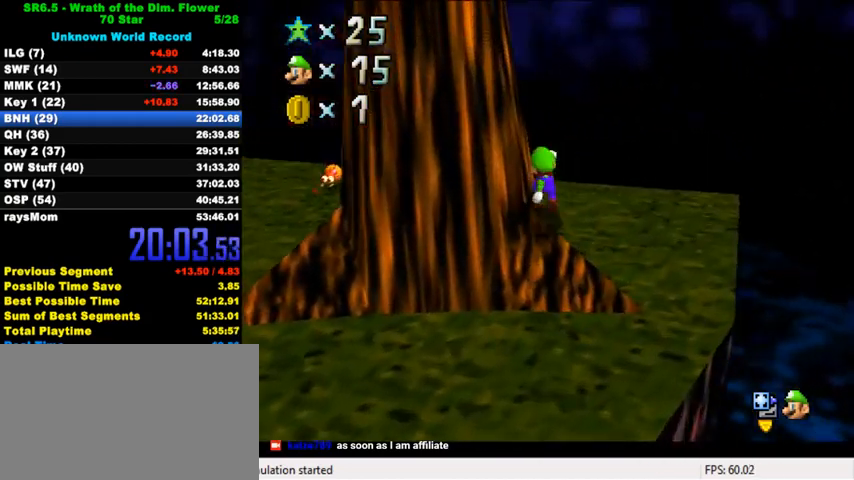
{"keys": ["d", "down", "left"], "events": [[67, "ctrl", "down"], [167, "ctrl", "up"], [200, "left", "down"], [200, "right", "up"], [233, "d", "down"], [233, "down", "down"], [333, "d", "up"], [400, "d", "down"]]}
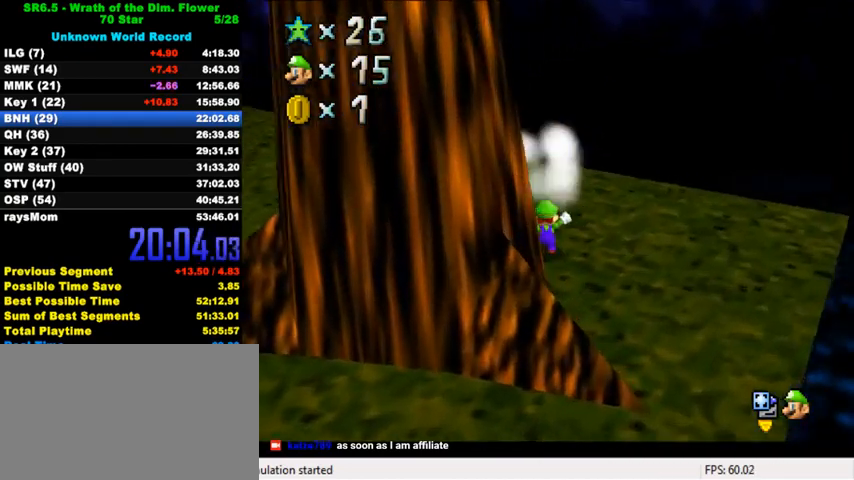
{"keys": [], "events": [[33, "d", "up"], [333, "left", "up"], [367, "down", "up"]]}
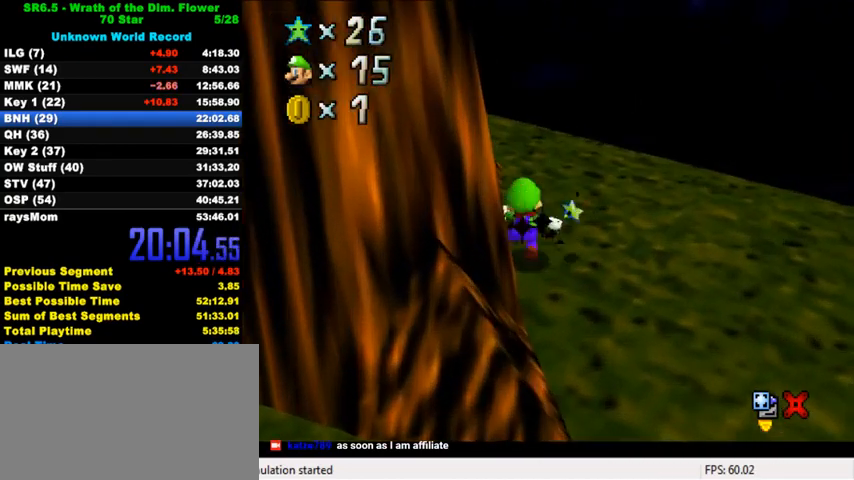
{"keys": [], "events": []}
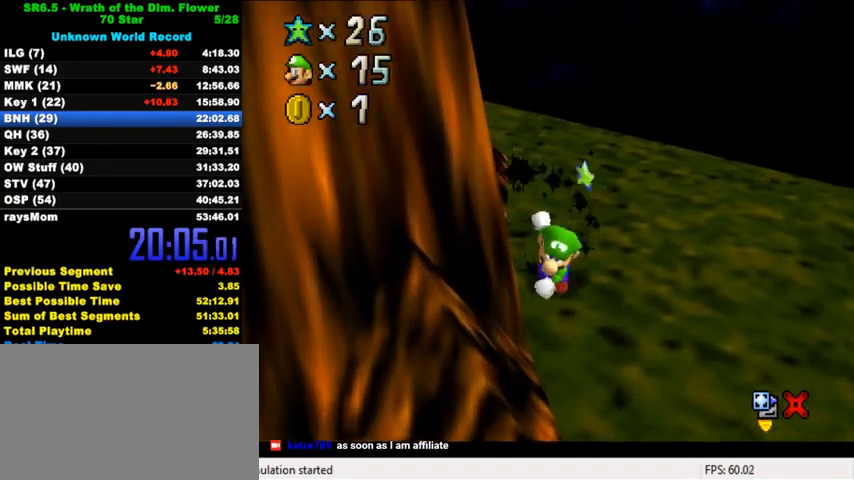
{"keys": [], "events": []}
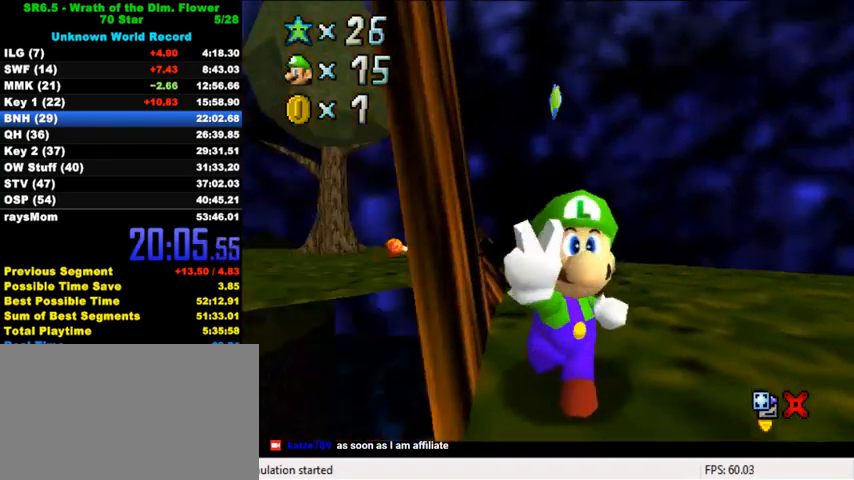
{"keys": [], "events": []}
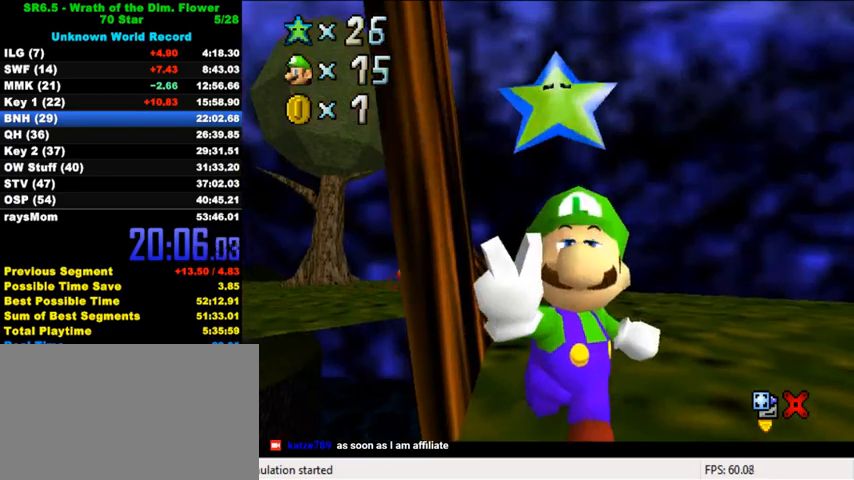
{"keys": [], "events": []}
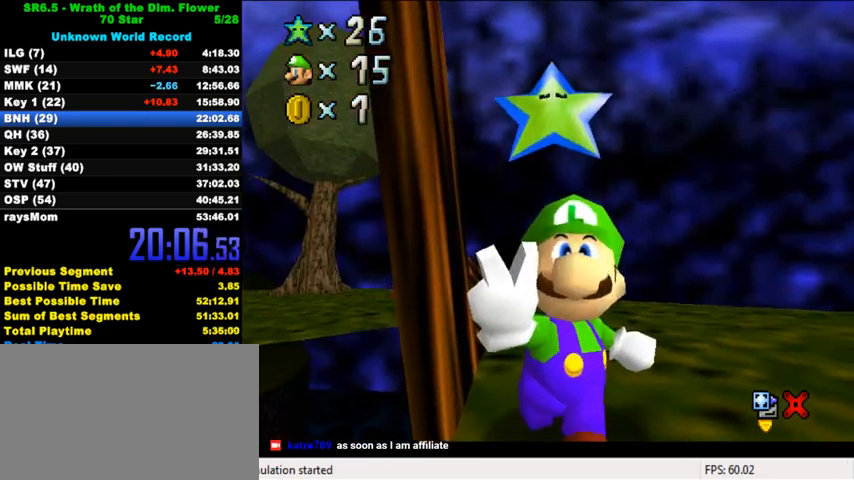
{"keys": [], "events": []}
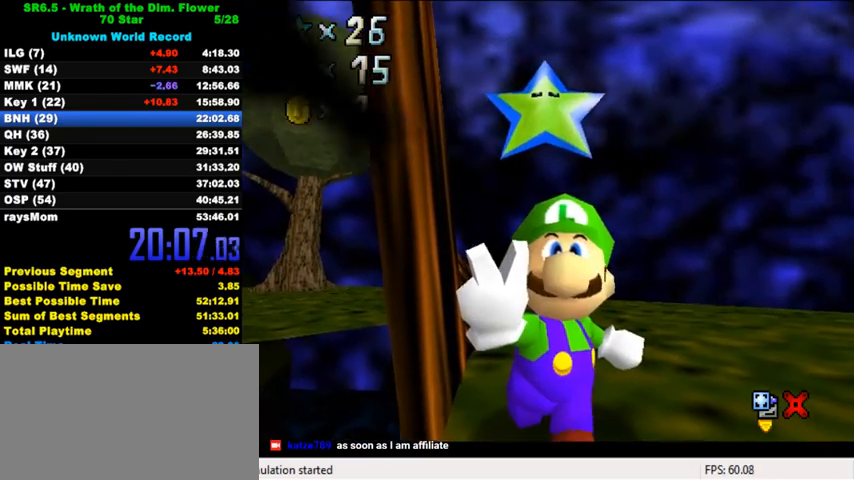
{"keys": [], "events": []}
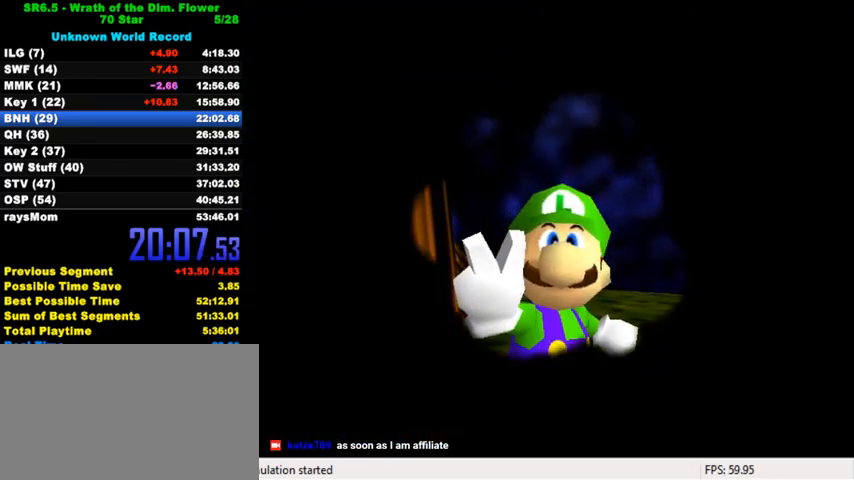
{"keys": [], "events": []}
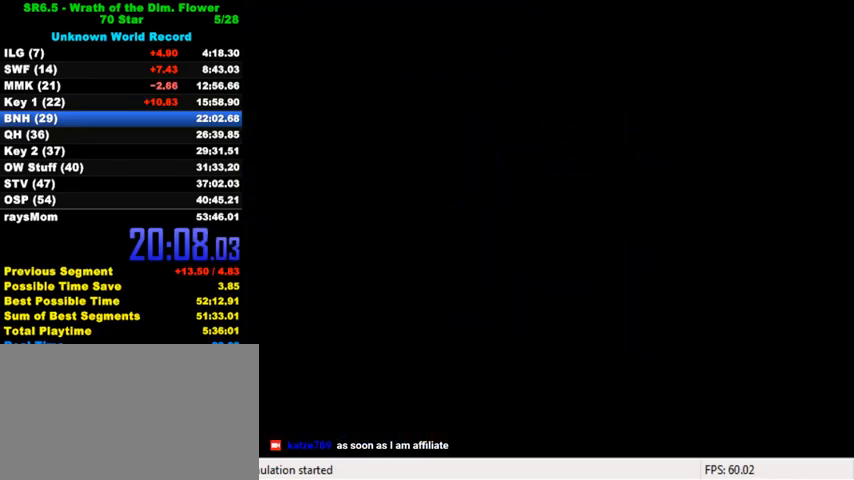
{"keys": [], "events": []}
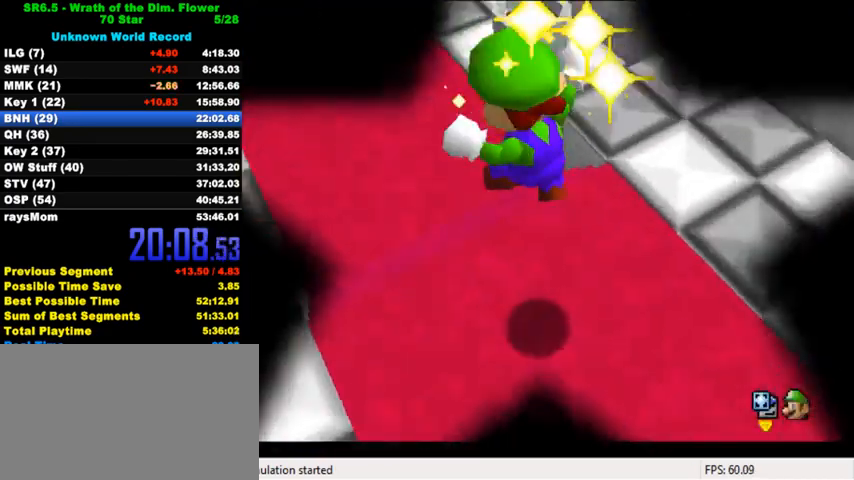
{"keys": [], "events": []}
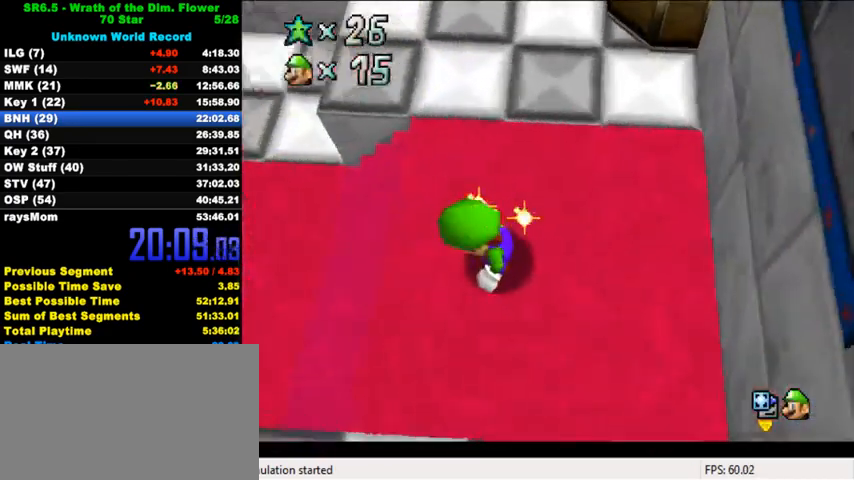
{"keys": [], "events": []}
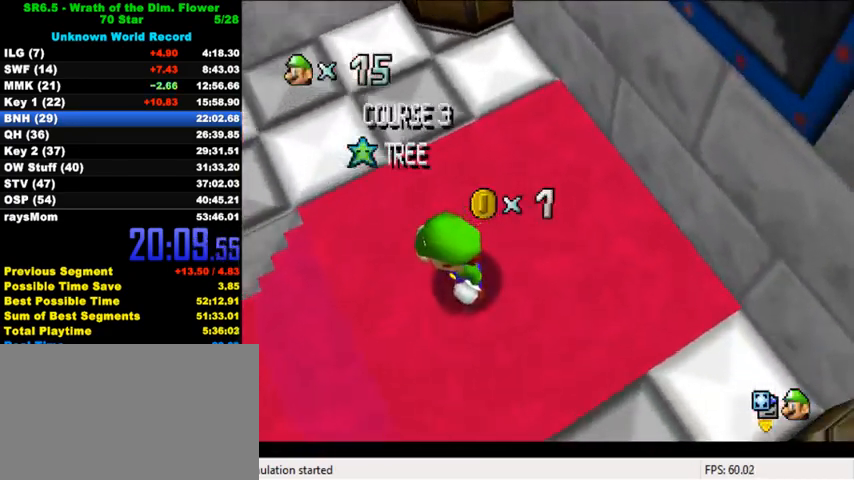
{"keys": [], "events": [[133, "c", "down"], [267, "c", "up"]]}
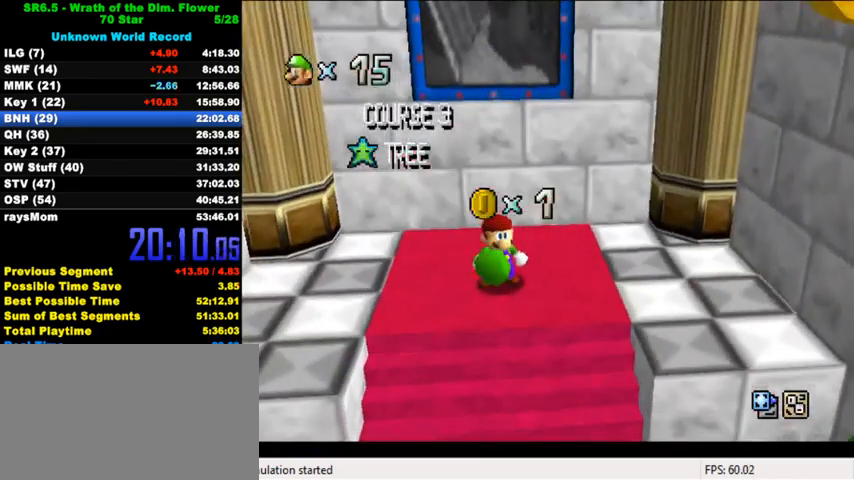
{"keys": ["a"], "events": [[500, "a", "down"]]}
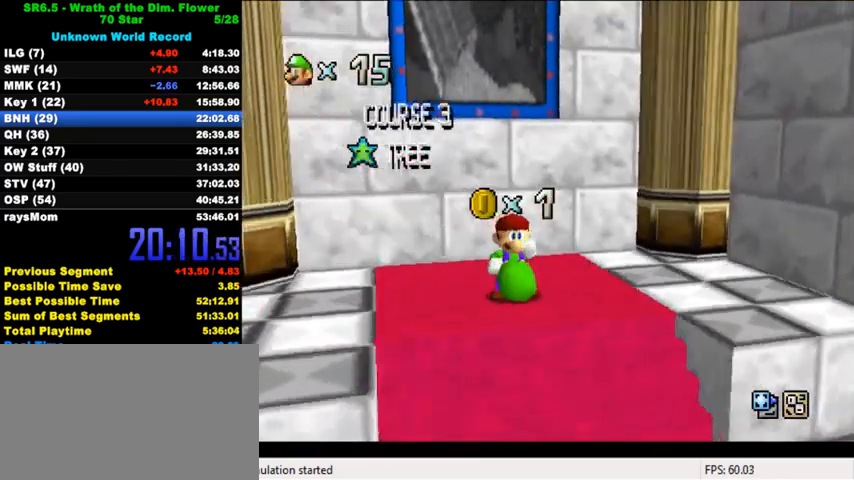
{"keys": [], "events": [[33, "w", "down"], [133, "a", "up"], [167, "w", "up"], [300, "a", "down"], [433, "a", "up"]]}
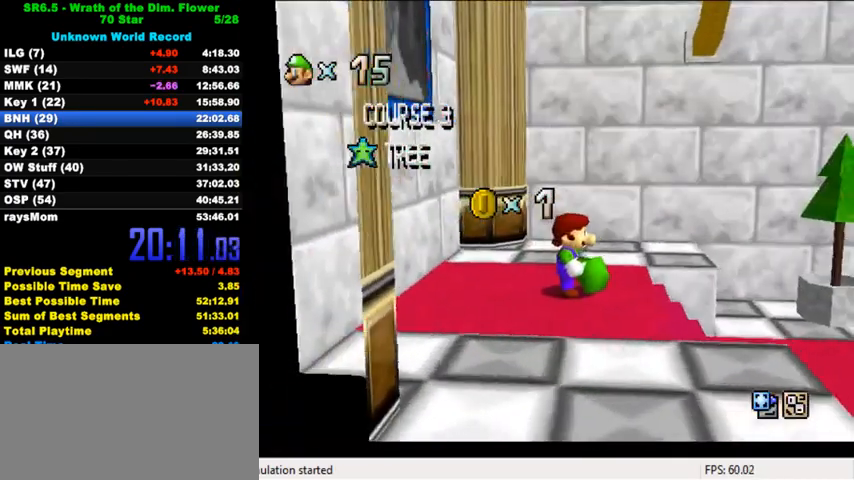
{"keys": [], "events": []}
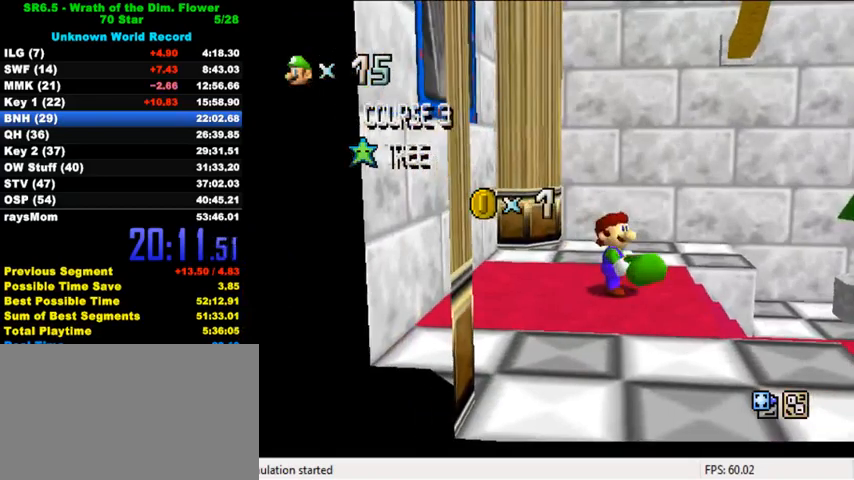
{"keys": ["down"], "events": [[500, "down", "down"]]}
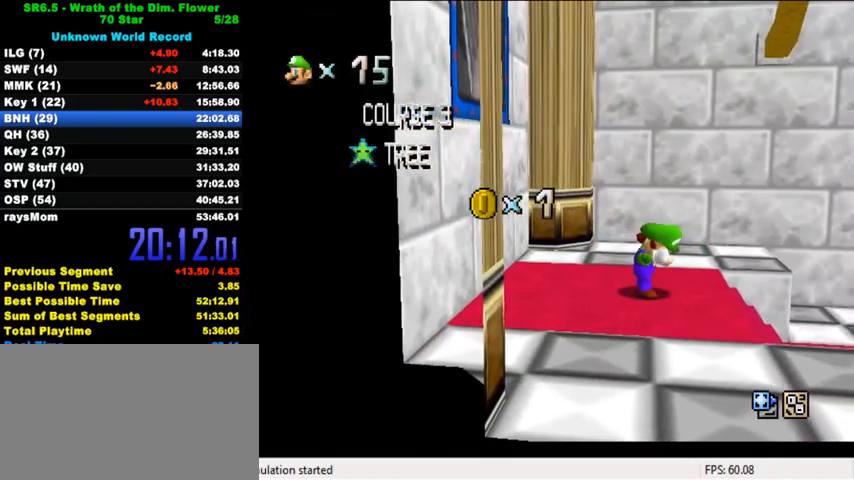
{"keys": ["down"], "events": [[100, "down", "up"], [133, "down", "down"], [200, "down", "up"], [233, "down", "down"], [267, "down", "up"], [333, "down", "down"], [367, "down", "up"], [400, "down", "down"], [467, "down", "up"], [500, "down", "down"]]}
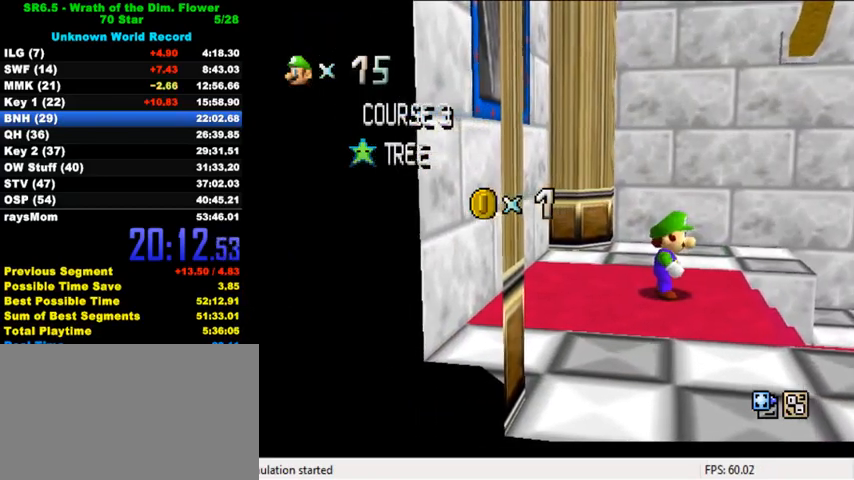
{"keys": ["shift"], "events": [[67, "down", "up"], [100, "down", "down"], [133, "down", "up"], [200, "down", "down"], [267, "down", "up"], [300, "down", "down"], [333, "down", "up"], [400, "down", "down"], [433, "down", "up"], [467, "shift", "down"]]}
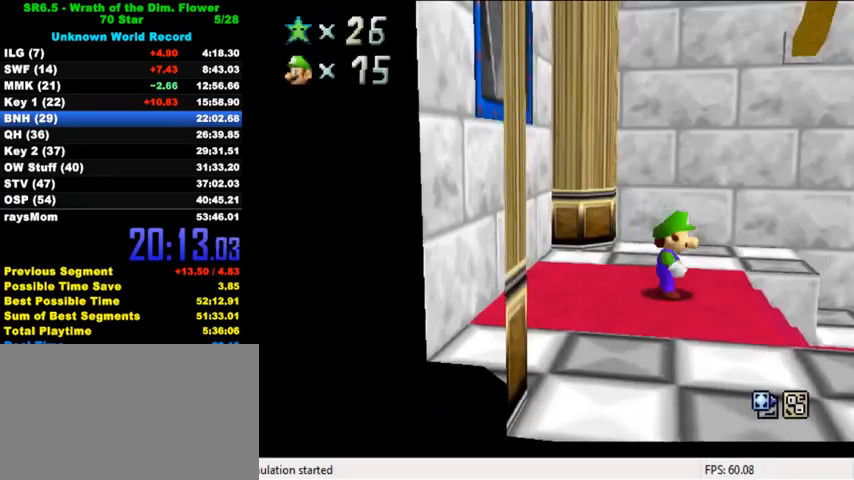
{"keys": ["ctrl", "left", "shift"], "events": [[67, "left", "down"], [67, "shift", "up"], [133, "shift", "down"], [500, "ctrl", "down"]]}
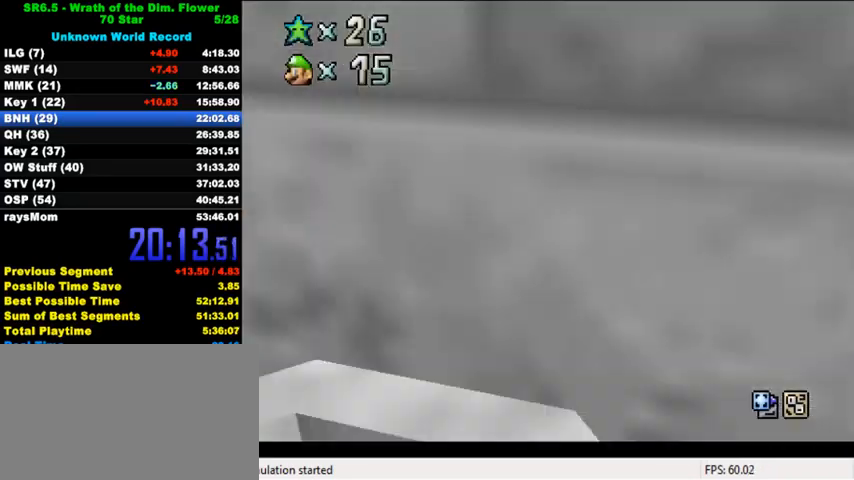
{"keys": ["left"], "events": [[133, "shift", "up"], [167, "ctrl", "up"], [267, "c", "down"], [433, "c", "up"]]}
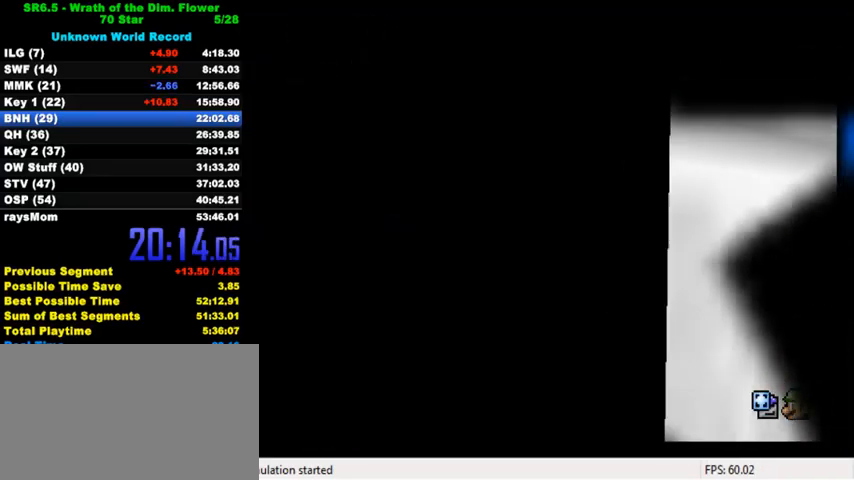
{"keys": [], "events": [[33, "left", "up"]]}
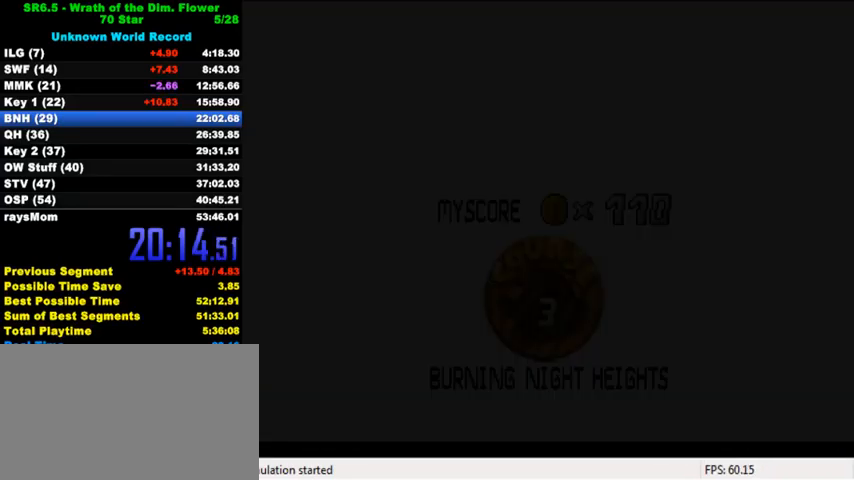
{"keys": [], "events": [[167, "ctrl", "down"], [167, "shift", "down"], [300, "ctrl", "up"], [300, "shift", "up"], [367, "shift", "down"], [400, "ctrl", "down"], [467, "ctrl", "up"], [467, "shift", "up"]]}
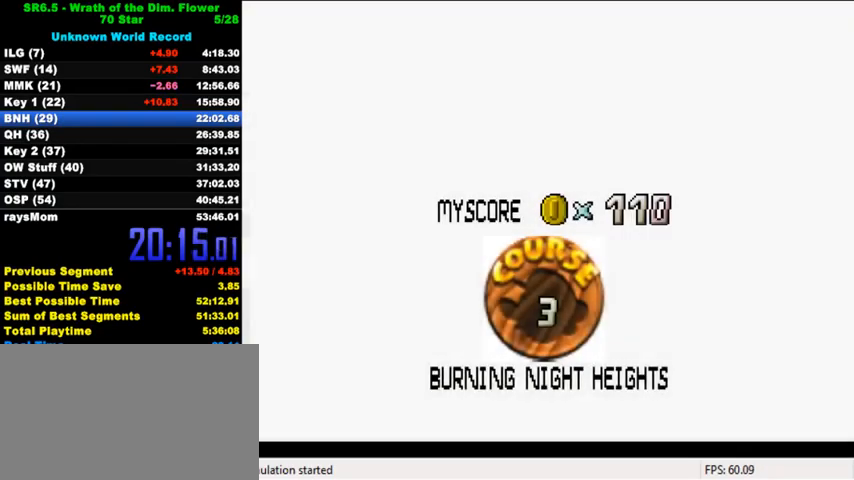
{"keys": [], "events": [[67, "ctrl", "down"], [67, "shift", "down"], [133, "shift", "up"], [167, "ctrl", "up"], [233, "ctrl", "down"], [233, "shift", "down"], [300, "ctrl", "up"], [300, "shift", "up"], [400, "ctrl", "down"], [400, "shift", "down"], [467, "ctrl", "up"], [467, "shift", "up"]]}
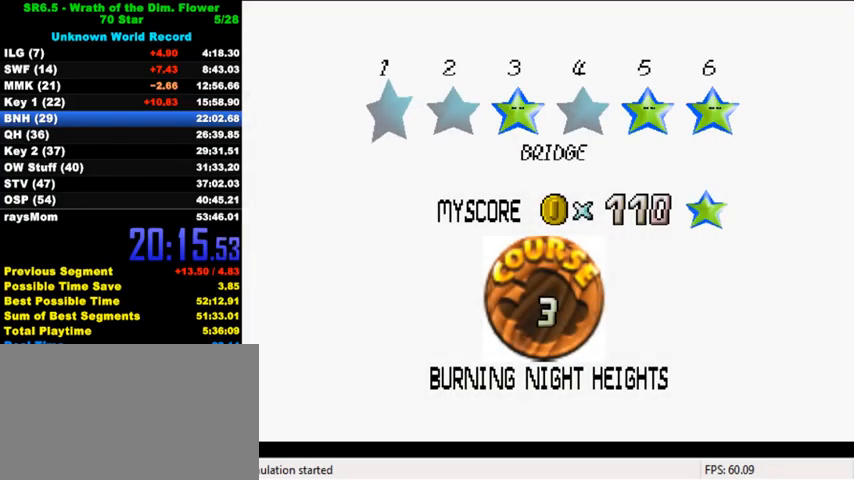
{"keys": [], "events": [[33, "ctrl", "down"], [33, "shift", "down"], [100, "ctrl", "up"], [100, "shift", "up"], [200, "ctrl", "down"], [200, "shift", "down"], [233, "ctrl", "up"], [233, "shift", "up"], [300, "ctrl", "down"], [300, "shift", "down"], [433, "ctrl", "up"], [433, "shift", "up"]]}
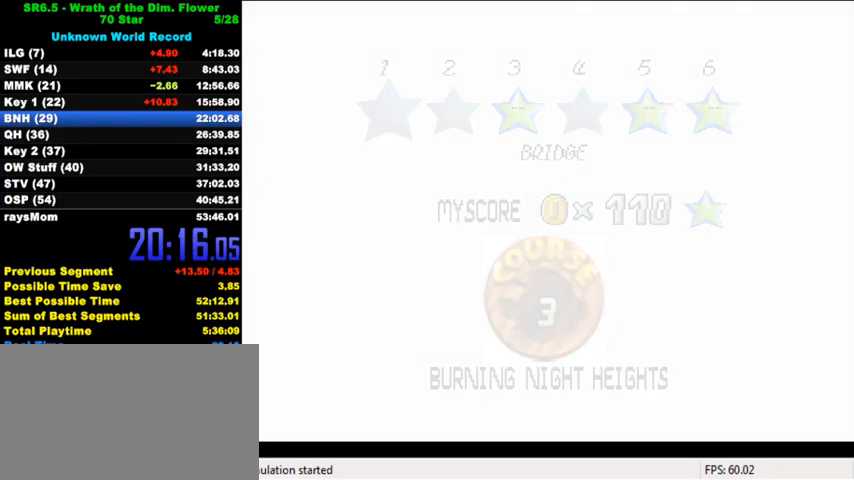
{"keys": [], "events": [[267, "w", "down"], [433, "w", "up"]]}
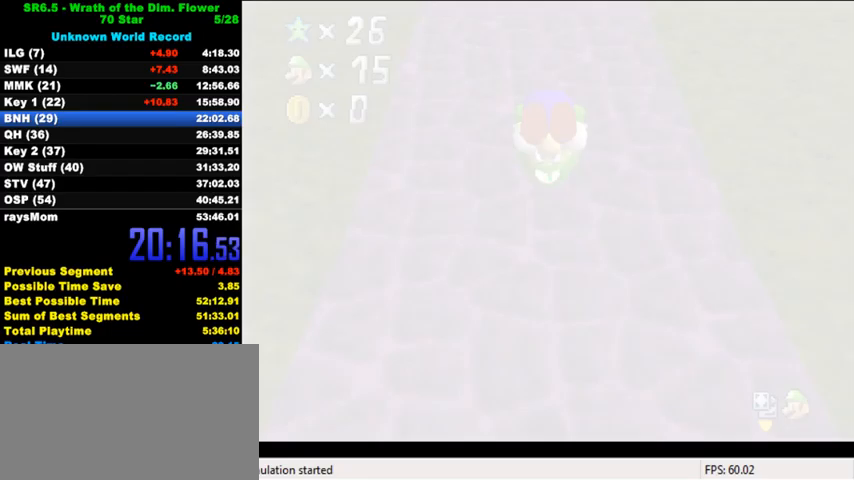
{"keys": [], "events": [[33, "a", "down"], [200, "a", "up"]]}
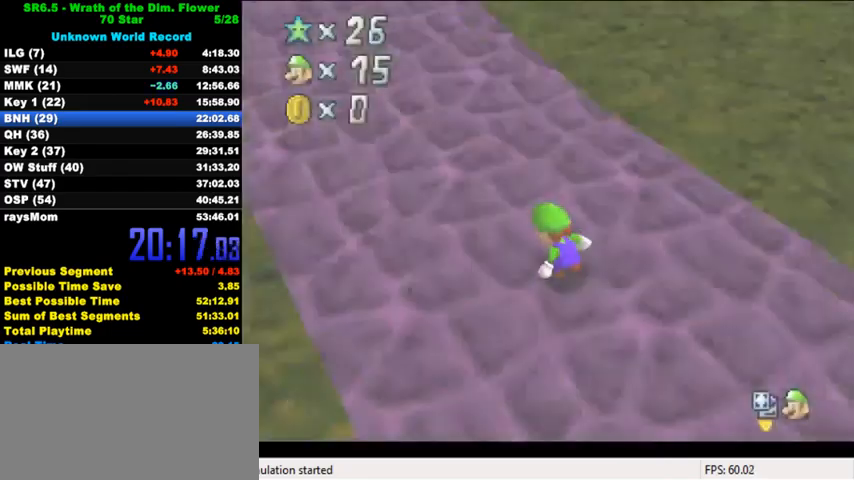
{"keys": ["up"], "events": [[133, "up", "down"]]}
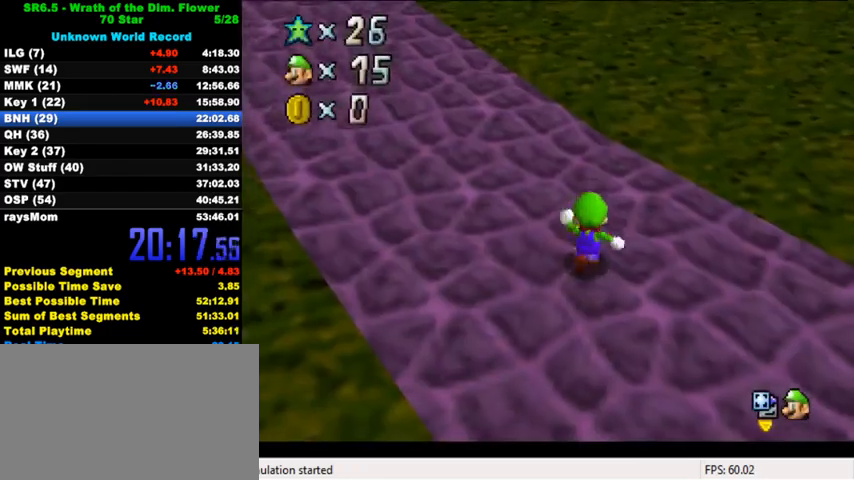
{"keys": ["up"], "events": [[100, "left", "down"], [167, "y", "down"], [200, "left", "up"], [200, "shift", "down"], [433, "shift", "up"], [500, "y", "up"]]}